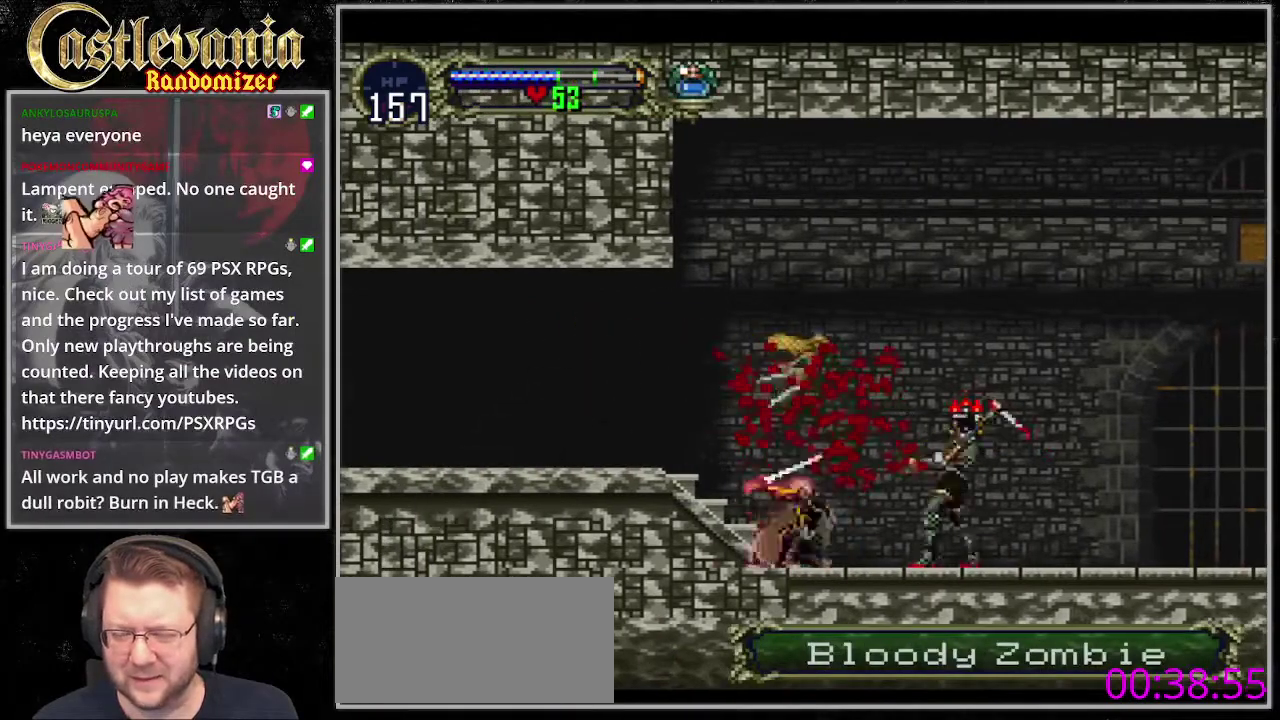
Gameplay with a controller (PlayStation layout); each line is a JSON object with the inputs held at the frame after it. "events" lists button and stick changes between this image and that frame as [ms after this image, input, new state], when the widget could be followed in between. Not read: CROSS DPAD_DOWN DPAD_LEFT L3 R1 R3 SQUARE.
{"buttons": ["DPAD_RIGHT"], "events": []}
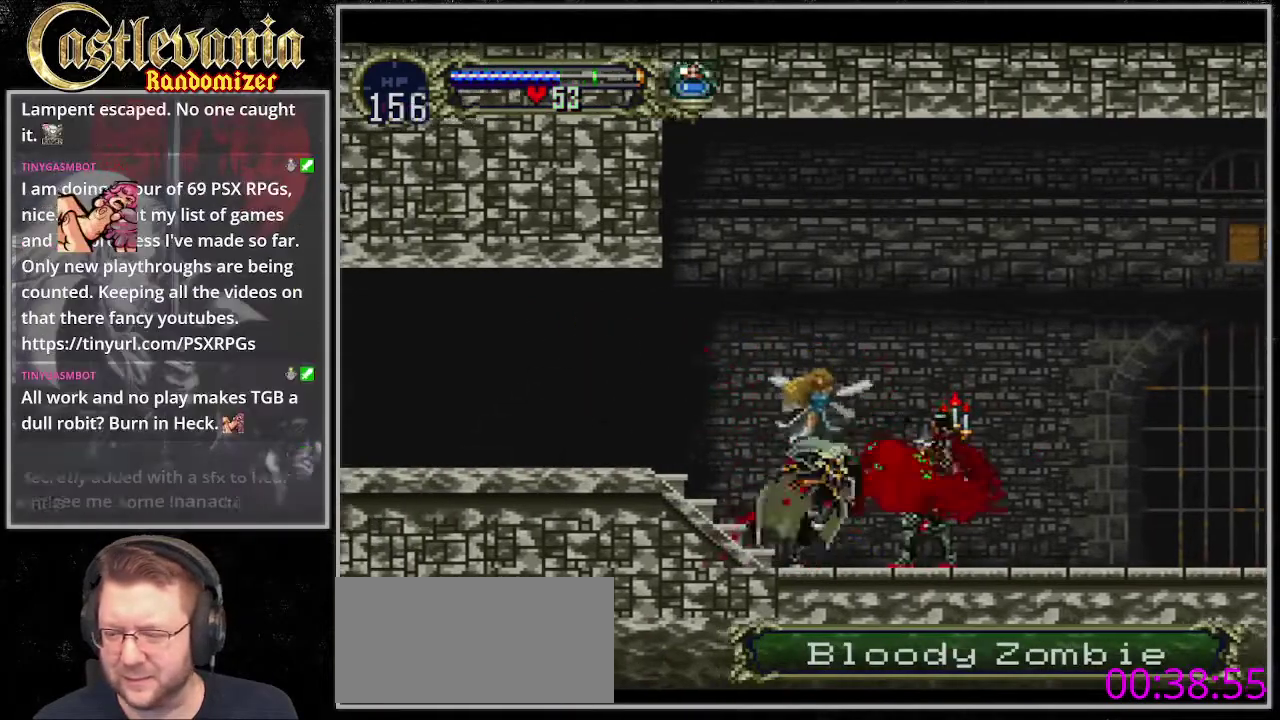
{"buttons": ["DPAD_RIGHT"], "events": []}
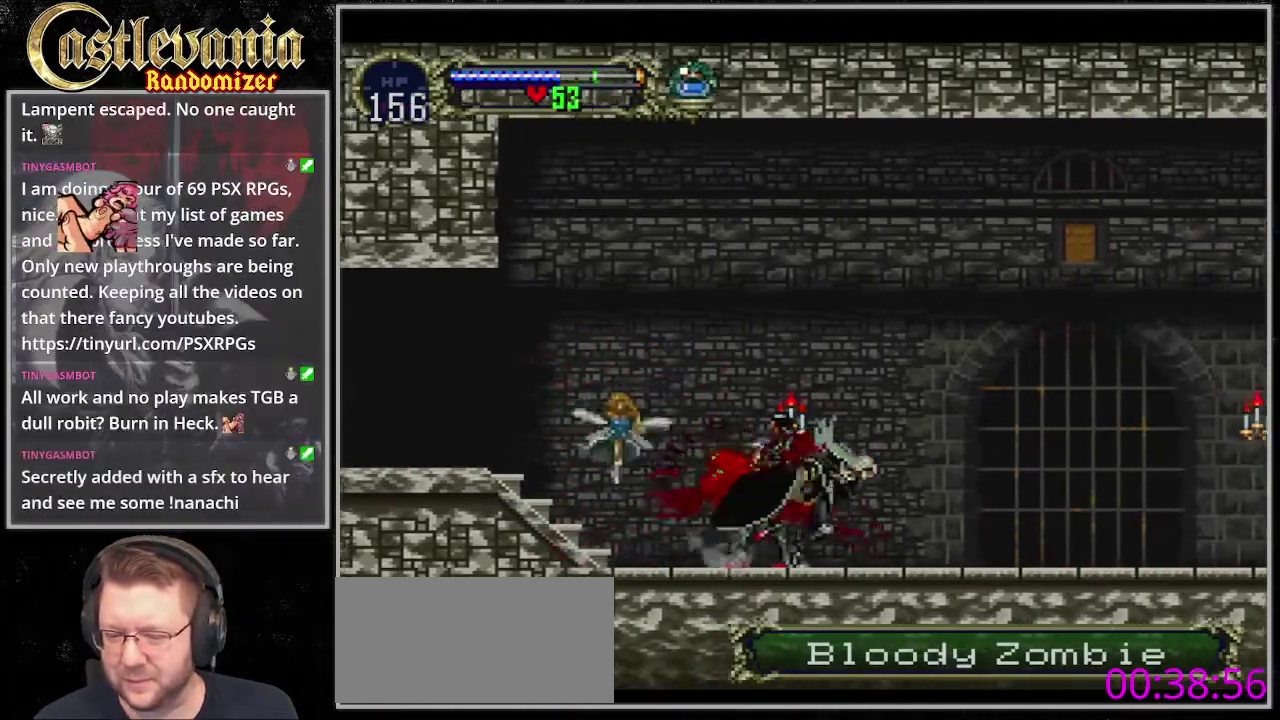
{"buttons": ["DPAD_RIGHT"], "events": []}
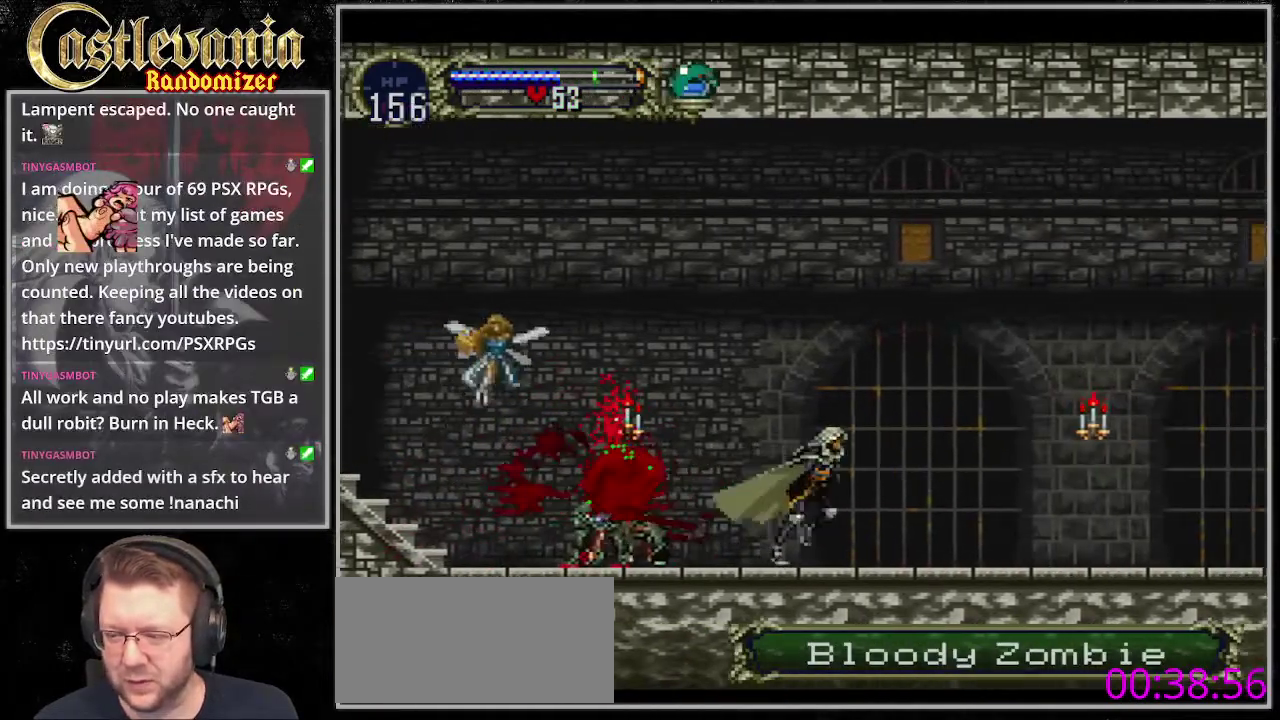
{"buttons": ["DPAD_RIGHT"], "events": []}
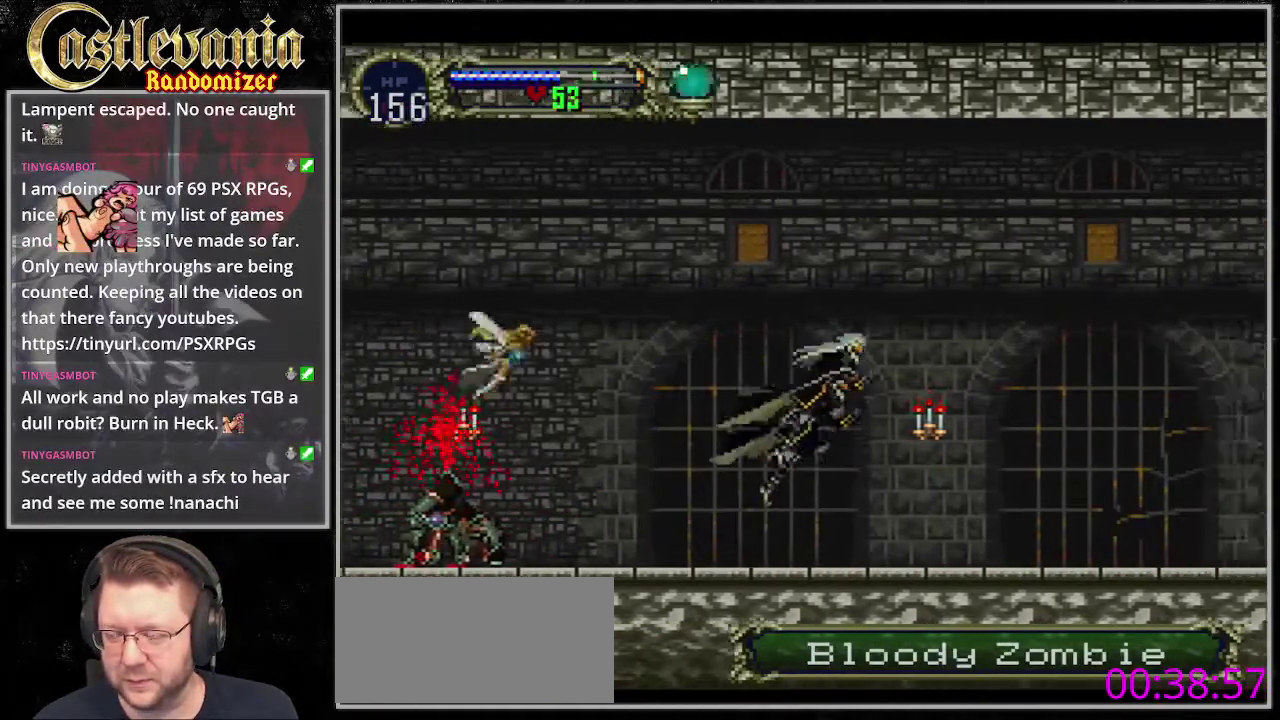
{"buttons": ["DPAD_RIGHT"], "events": []}
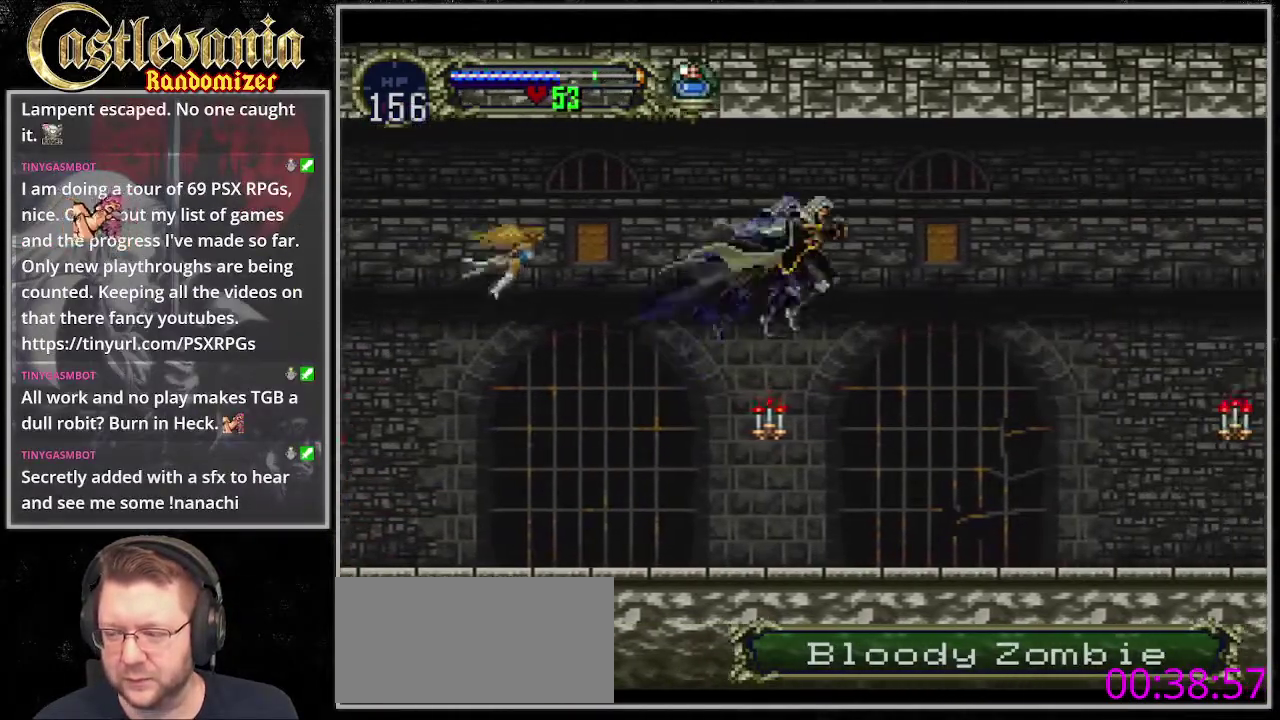
{"buttons": ["DPAD_RIGHT"], "events": []}
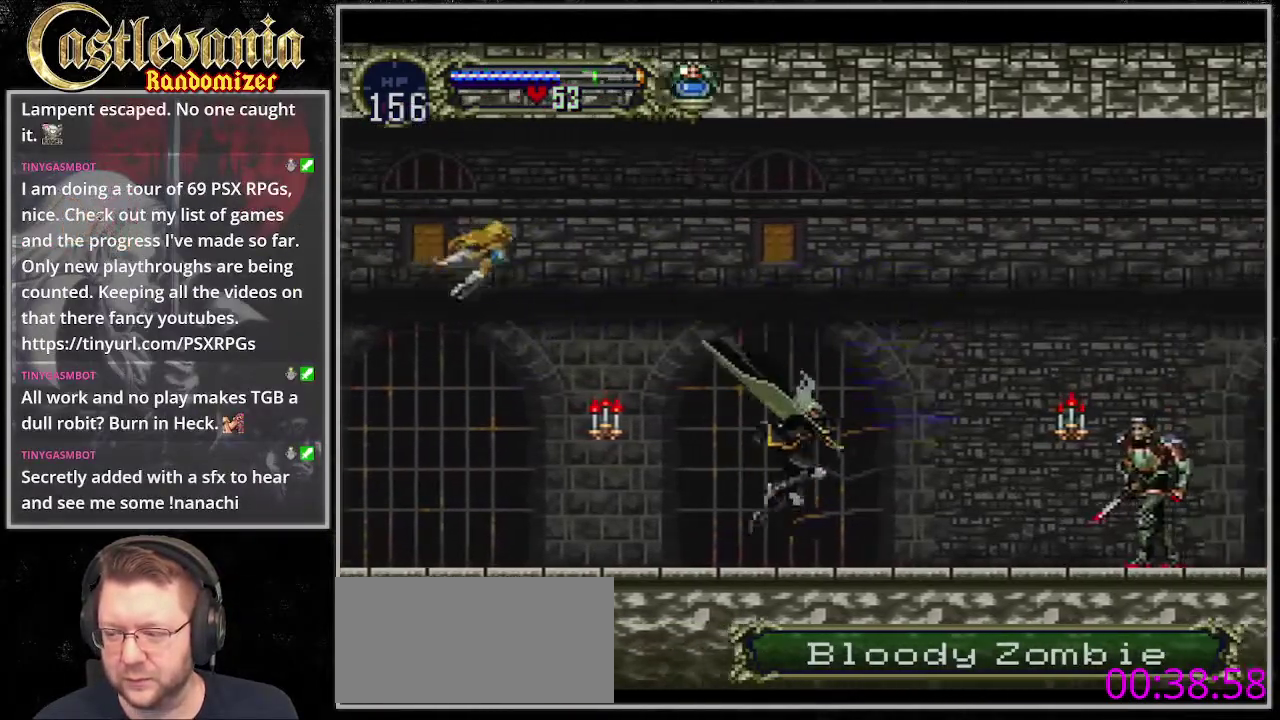
{"buttons": ["DPAD_RIGHT"], "events": []}
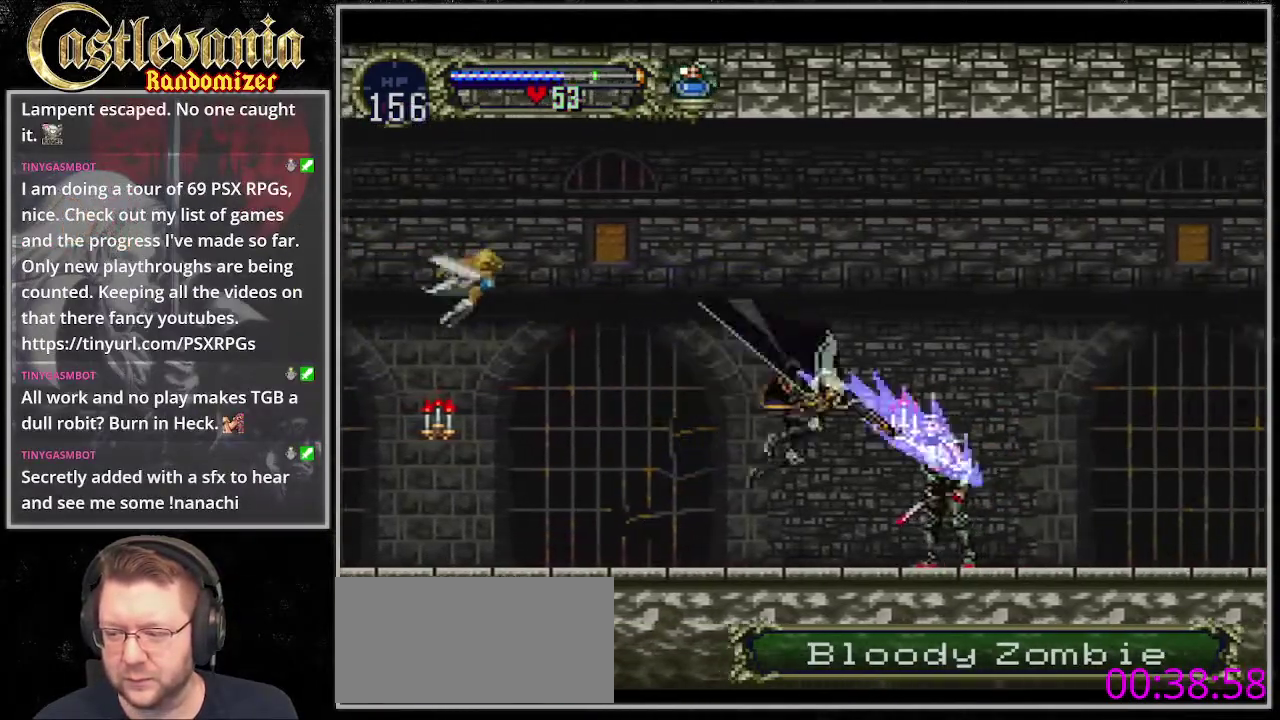
{"buttons": ["DPAD_RIGHT"], "events": []}
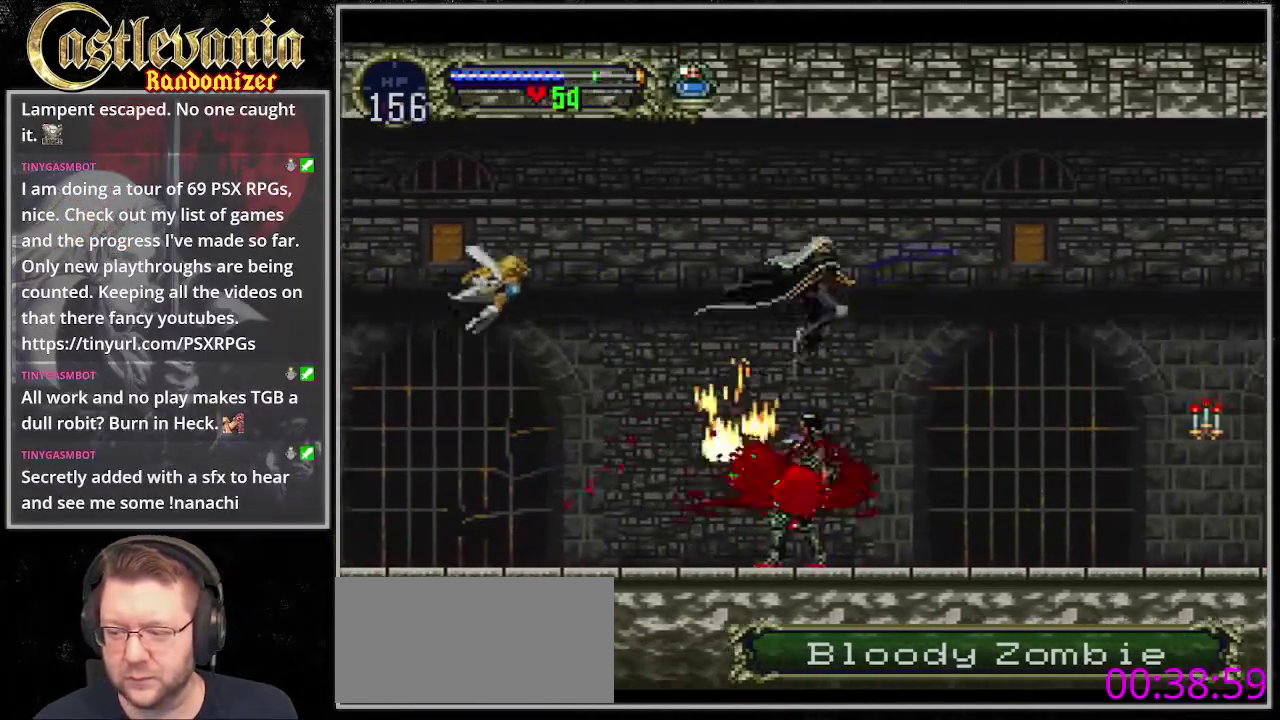
{"buttons": ["DPAD_RIGHT"], "events": []}
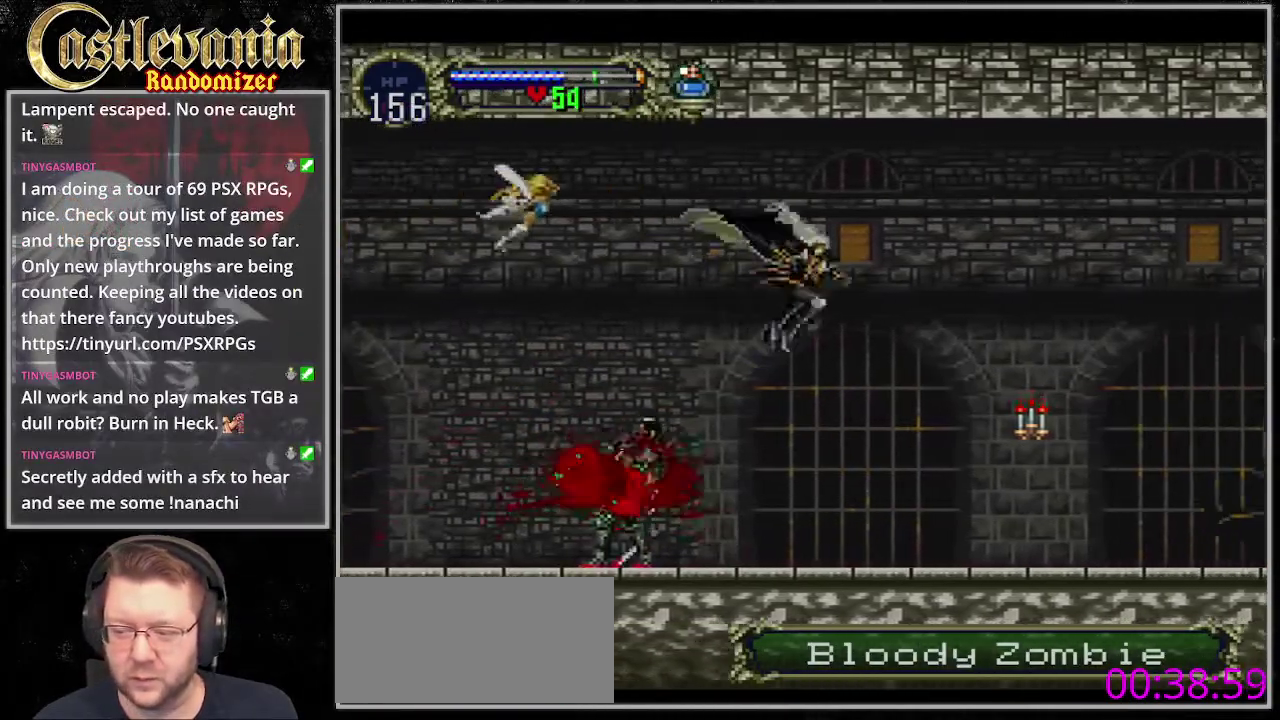
{"buttons": ["DPAD_RIGHT"], "events": []}
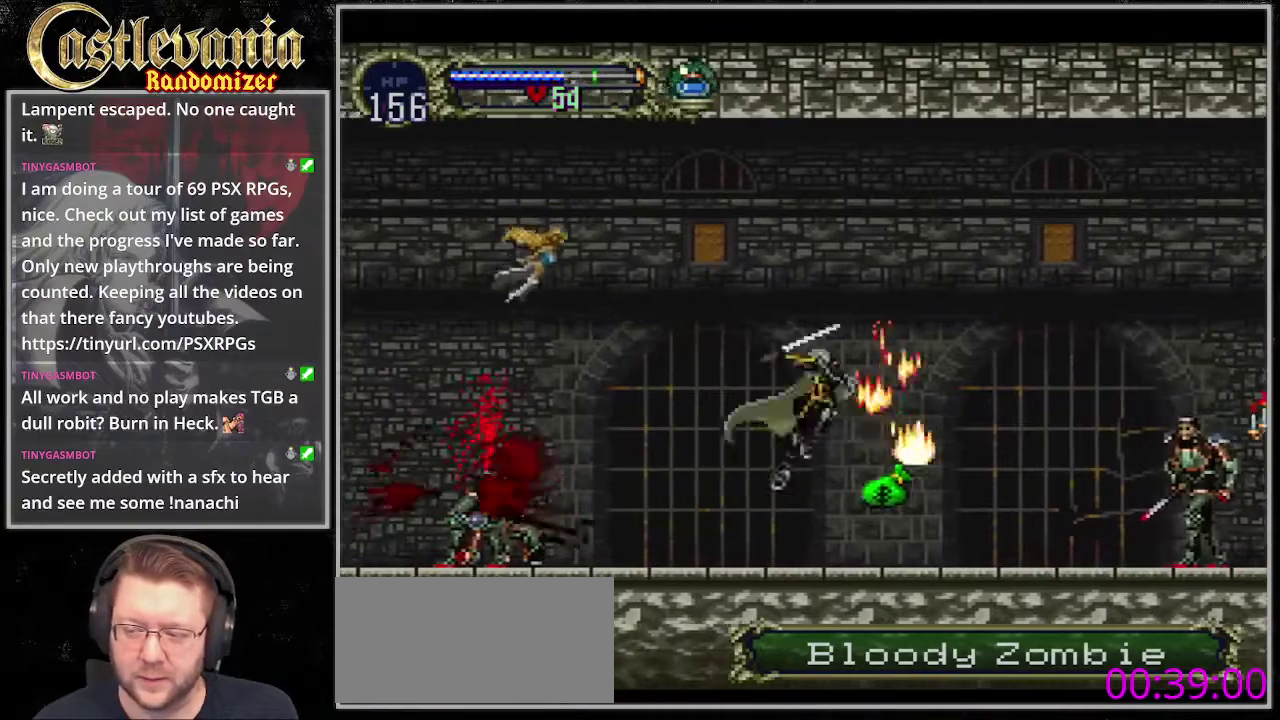
{"buttons": ["DPAD_RIGHT"], "events": []}
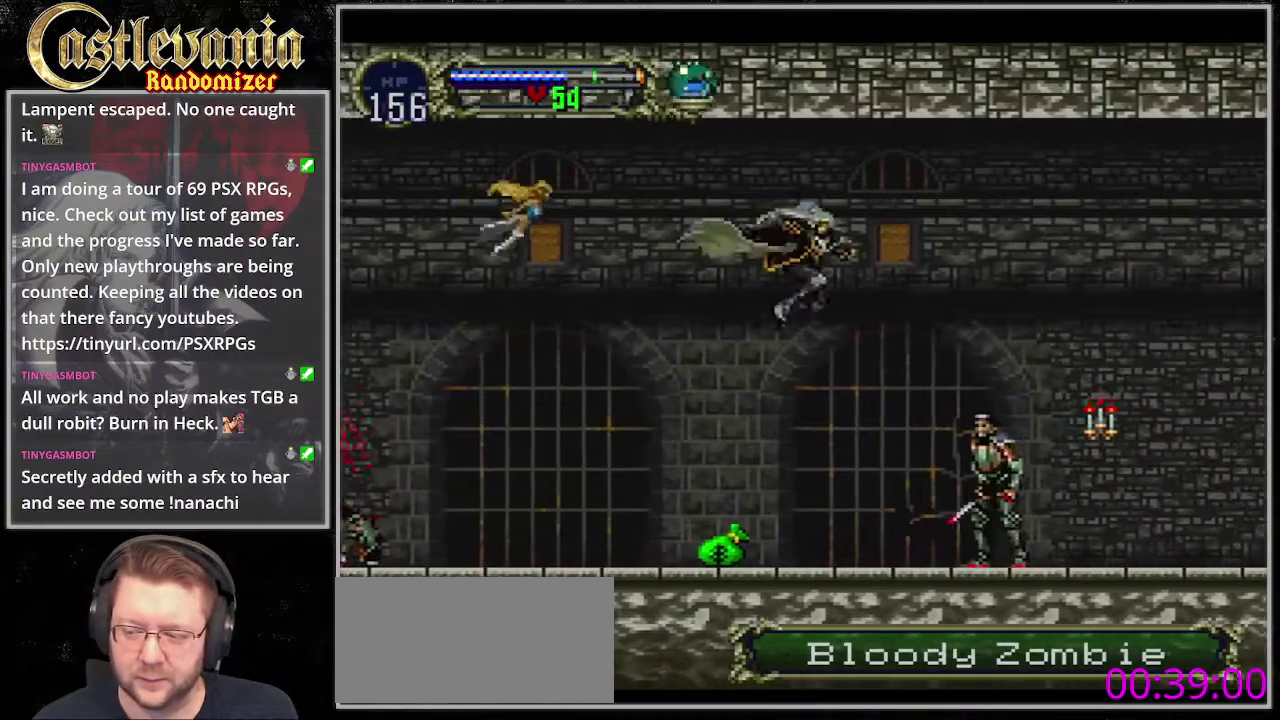
{"buttons": ["DPAD_RIGHT"], "events": []}
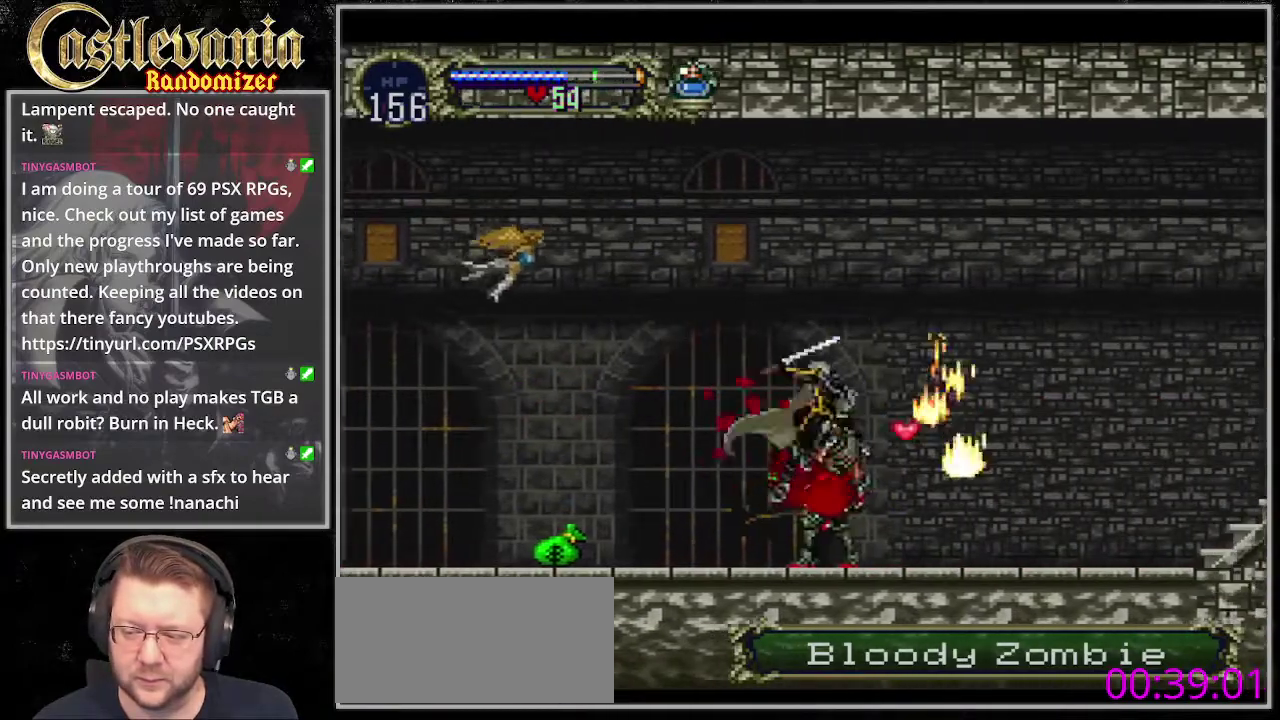
{"buttons": ["DPAD_RIGHT"], "events": []}
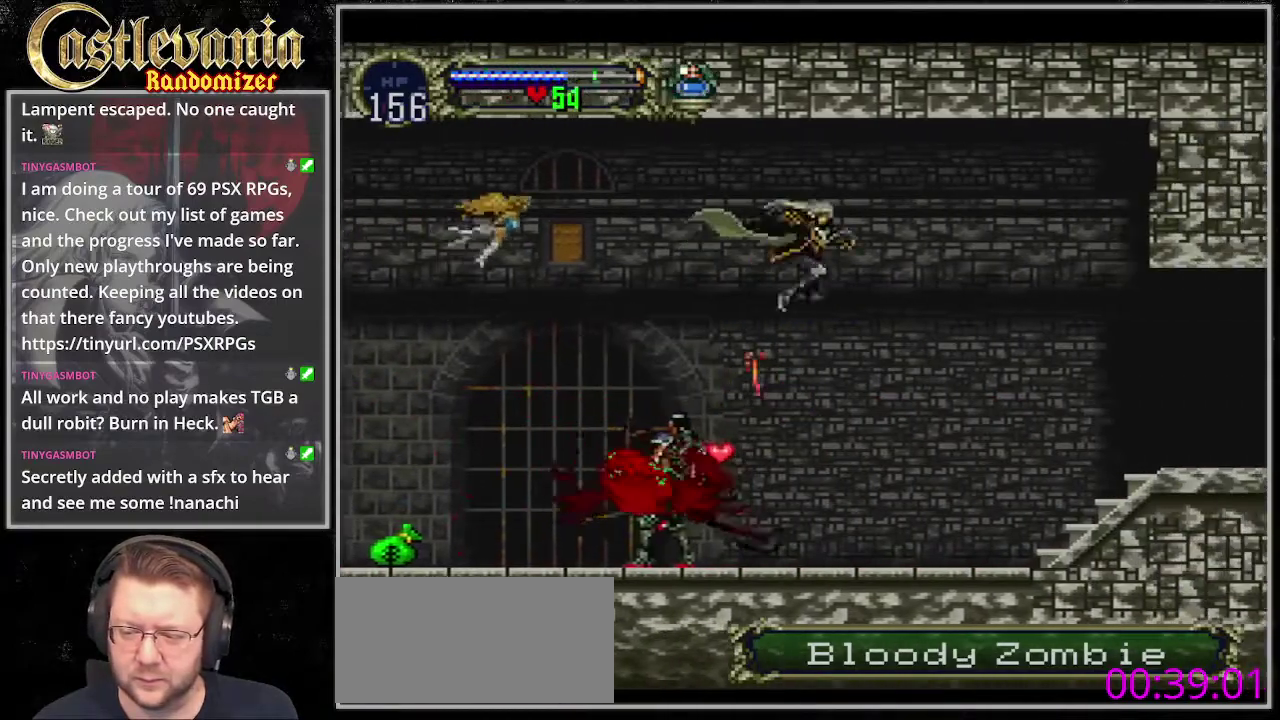
{"buttons": ["DPAD_RIGHT"], "events": []}
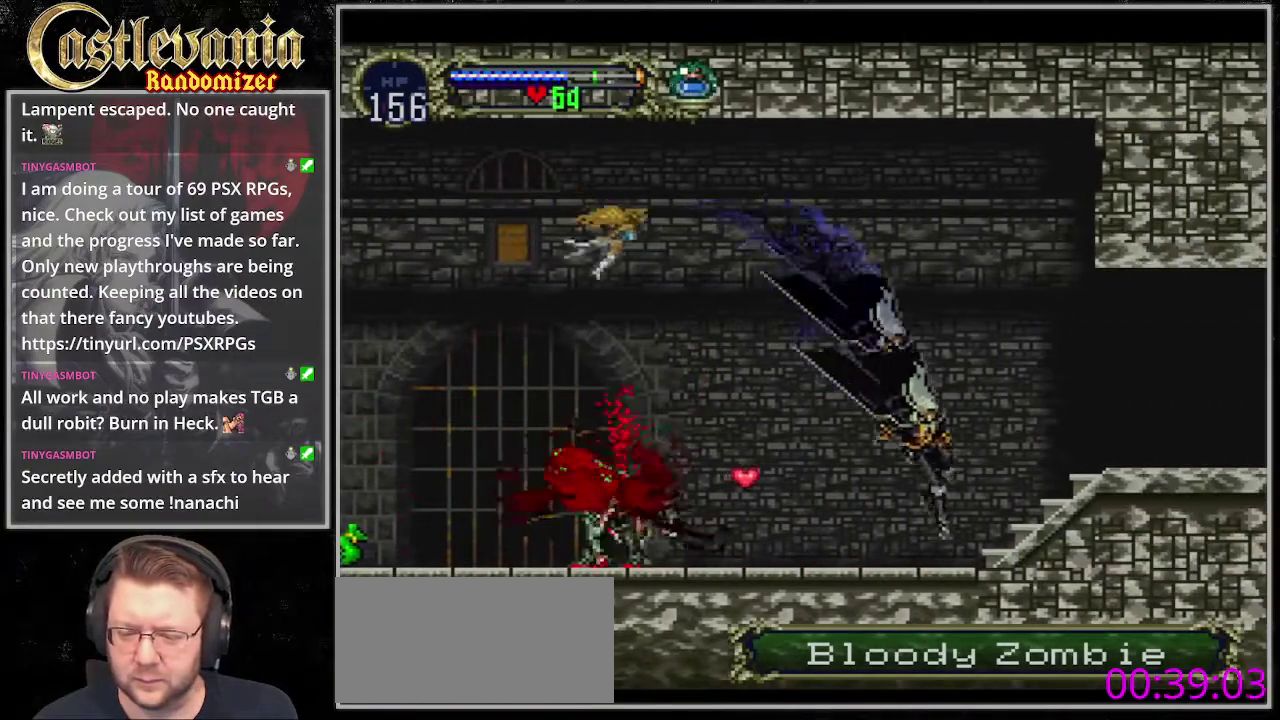
{"buttons": ["DPAD_RIGHT"], "events": []}
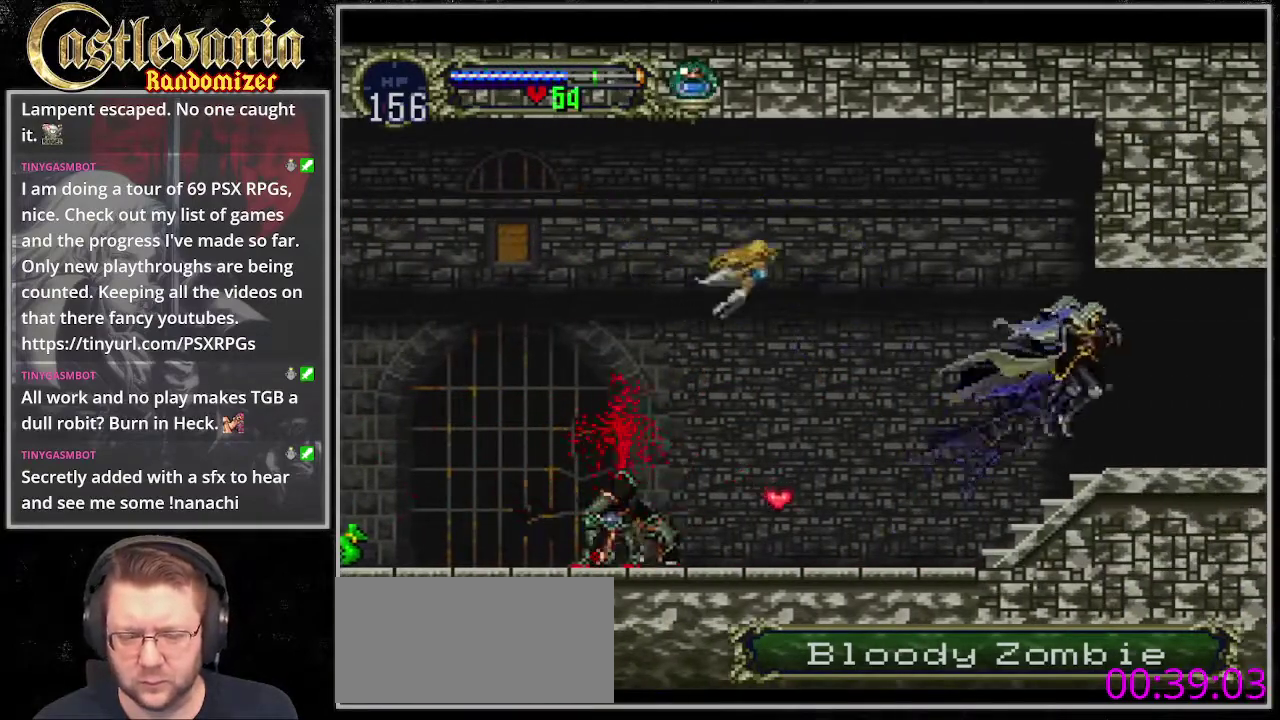
{"buttons": ["DPAD_RIGHT"], "events": []}
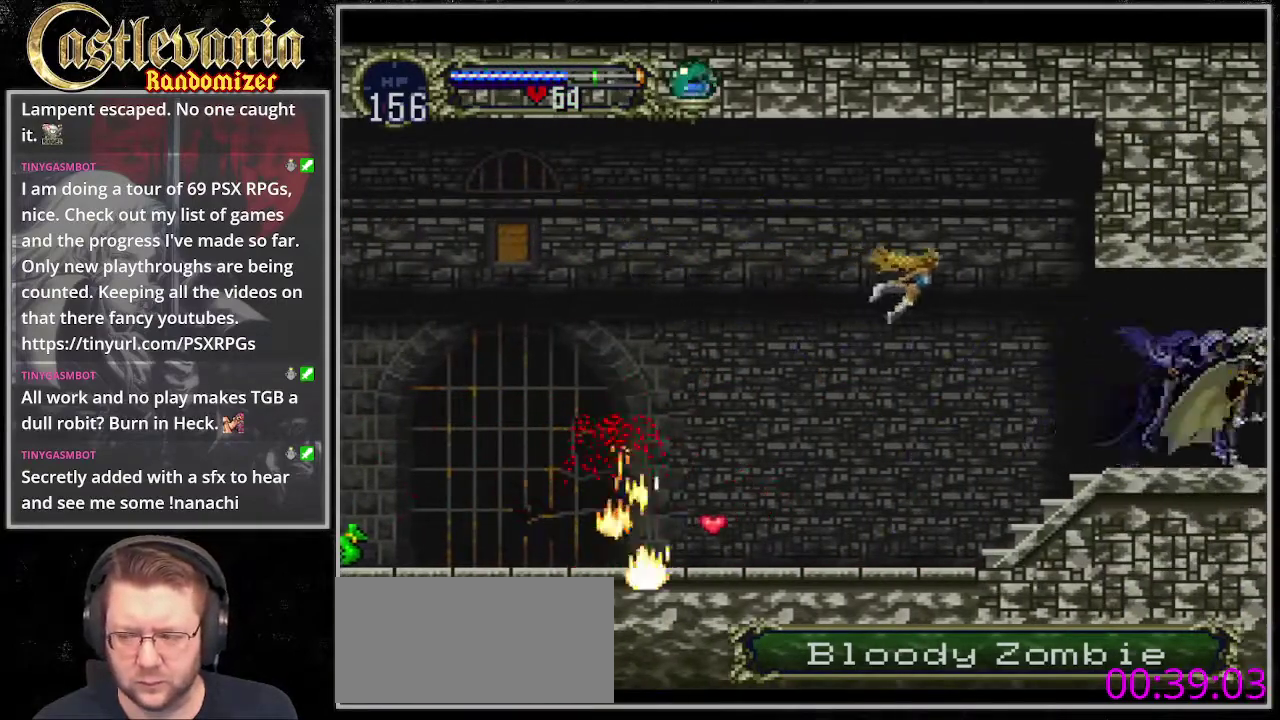
{"buttons": ["DPAD_RIGHT"], "events": []}
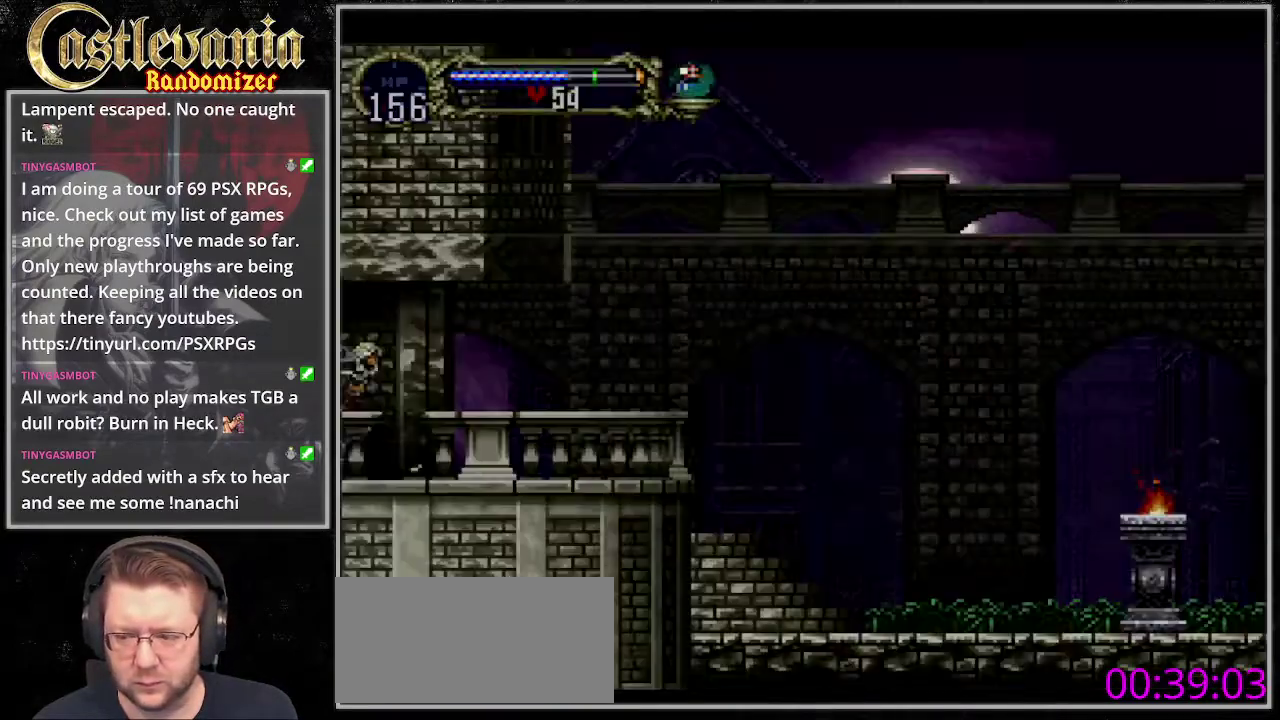
{"buttons": ["DPAD_RIGHT"], "events": []}
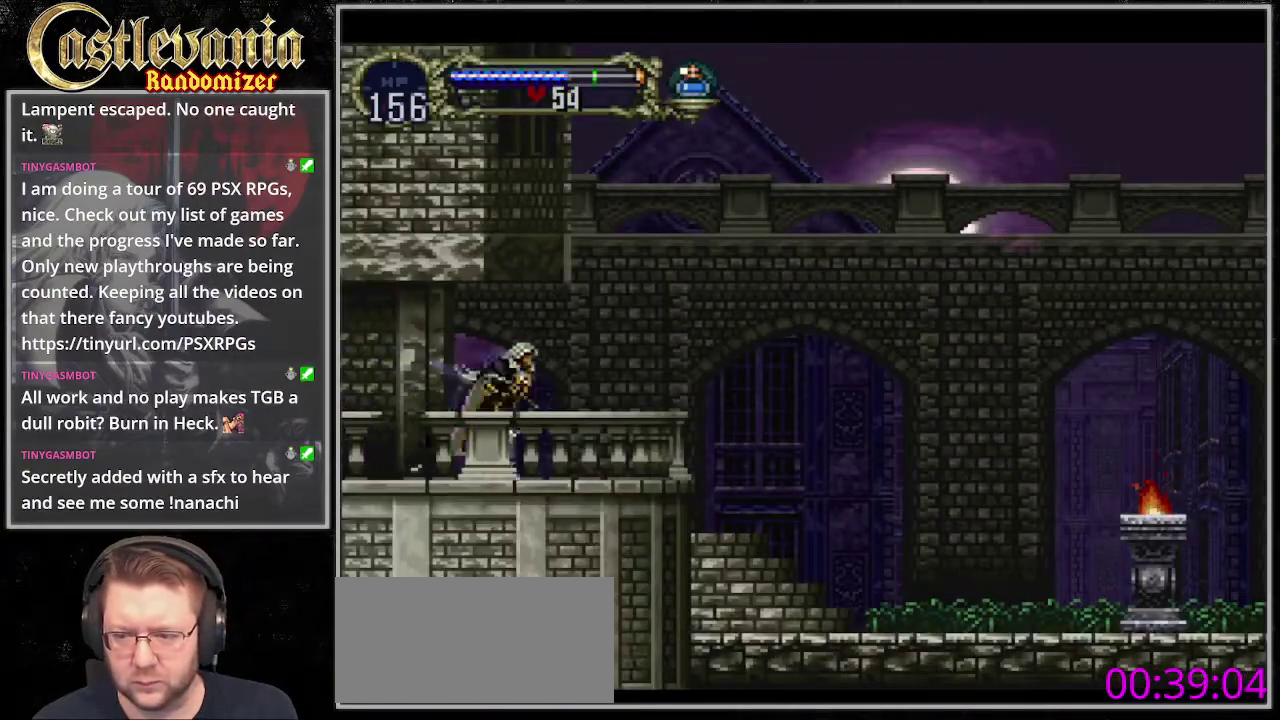
{"buttons": ["DPAD_RIGHT"], "events": []}
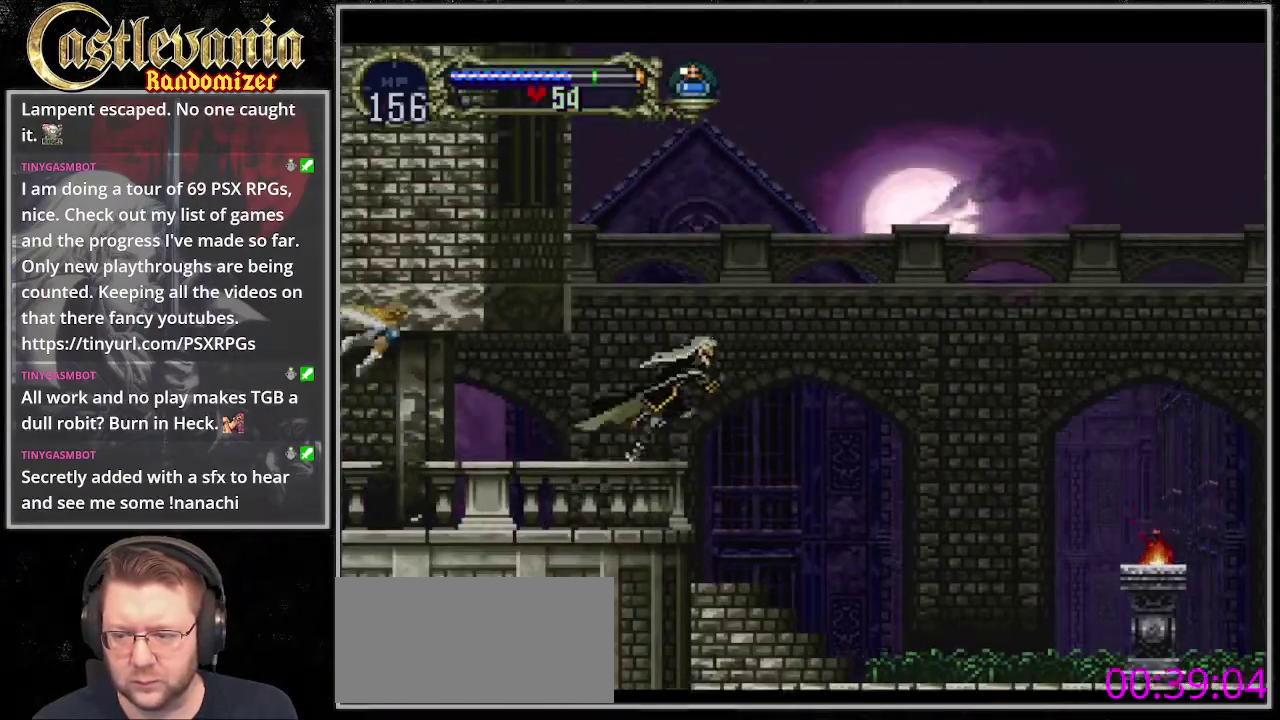
{"buttons": ["DPAD_RIGHT"], "events": []}
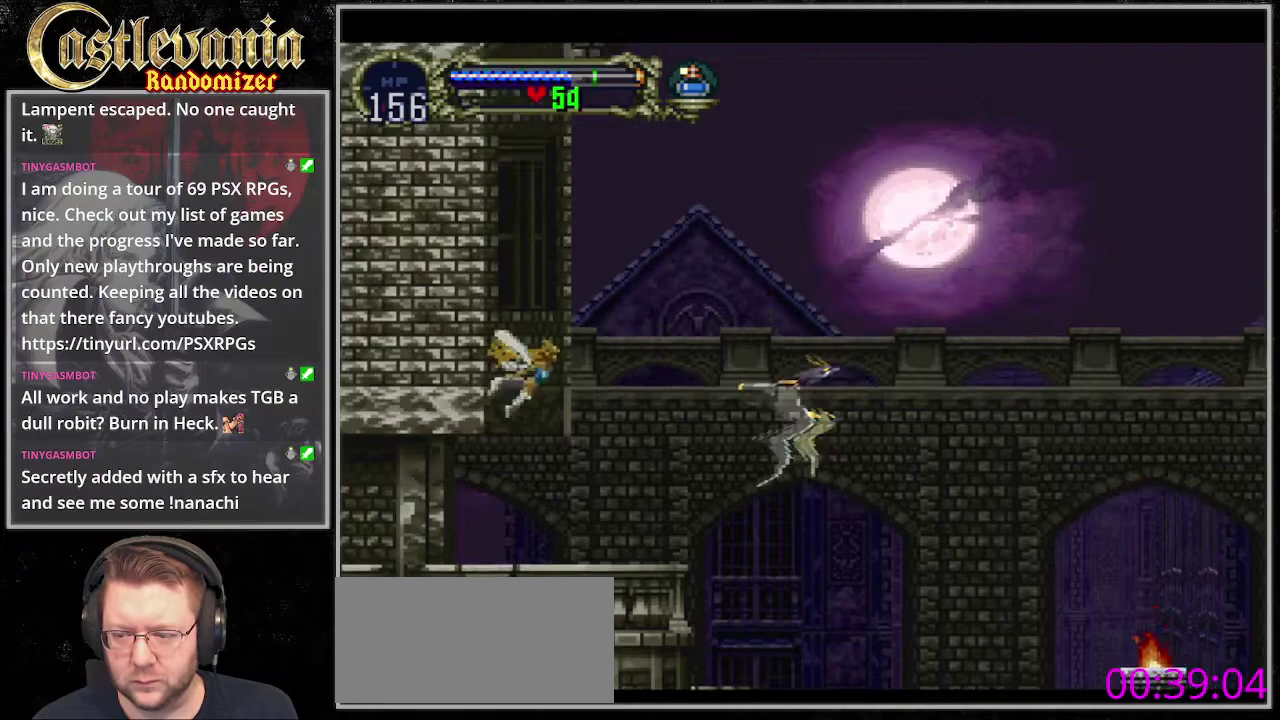
{"buttons": ["DPAD_RIGHT"], "events": [[34, "DPAD_RIGHT", "up"], [67, "DPAD_UP", "down"], [270, "DPAD_UP", "up"], [439, "DPAD_RIGHT", "down"]]}
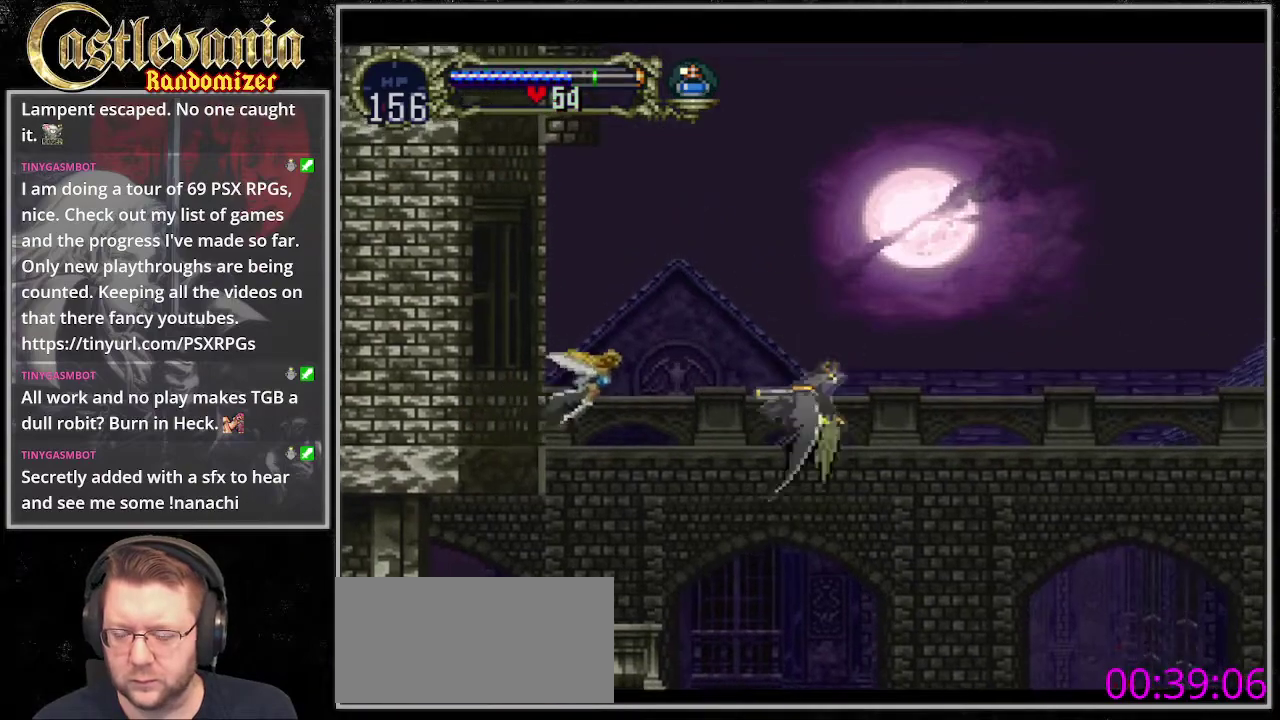
{"buttons": ["DPAD_UP"], "events": [[135, "DPAD_UP", "down"], [203, "DPAD_RIGHT", "up"]]}
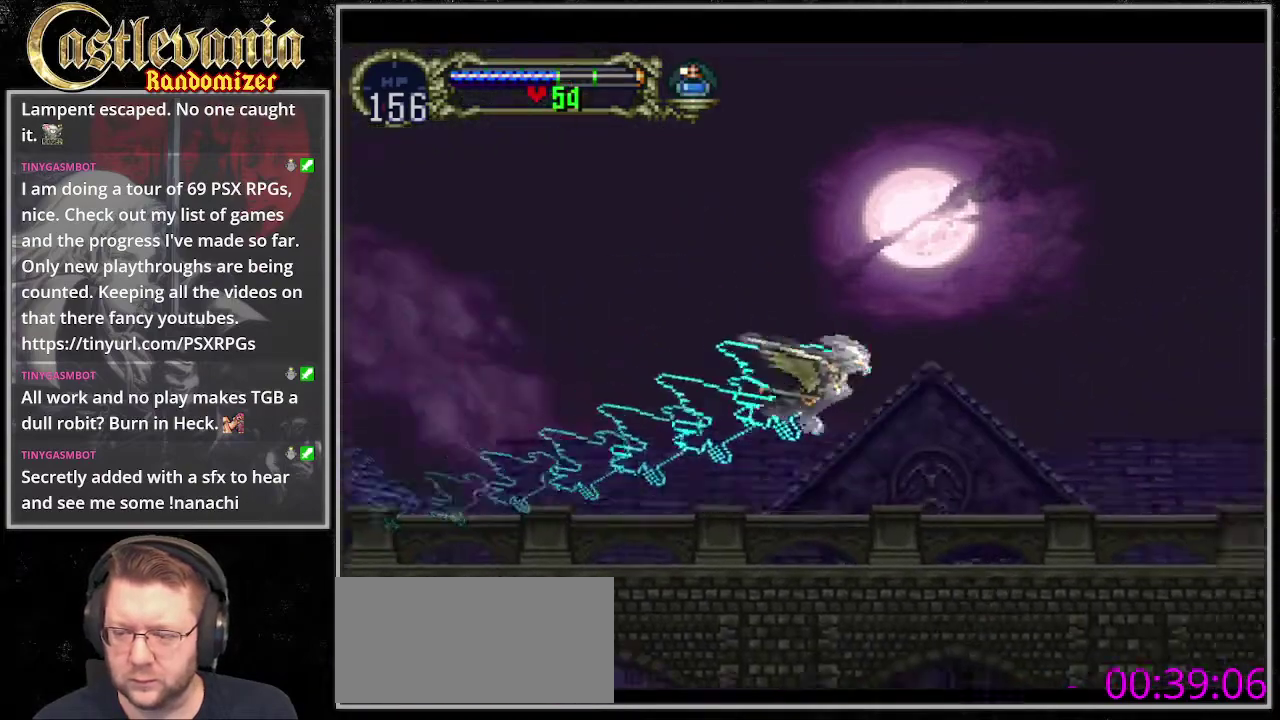
{"buttons": ["DPAD_UP"], "events": [[101, "DPAD_UP", "up"], [169, "DPAD_RIGHT", "down"], [304, "DPAD_UP", "down"], [405, "DPAD_RIGHT", "up"]]}
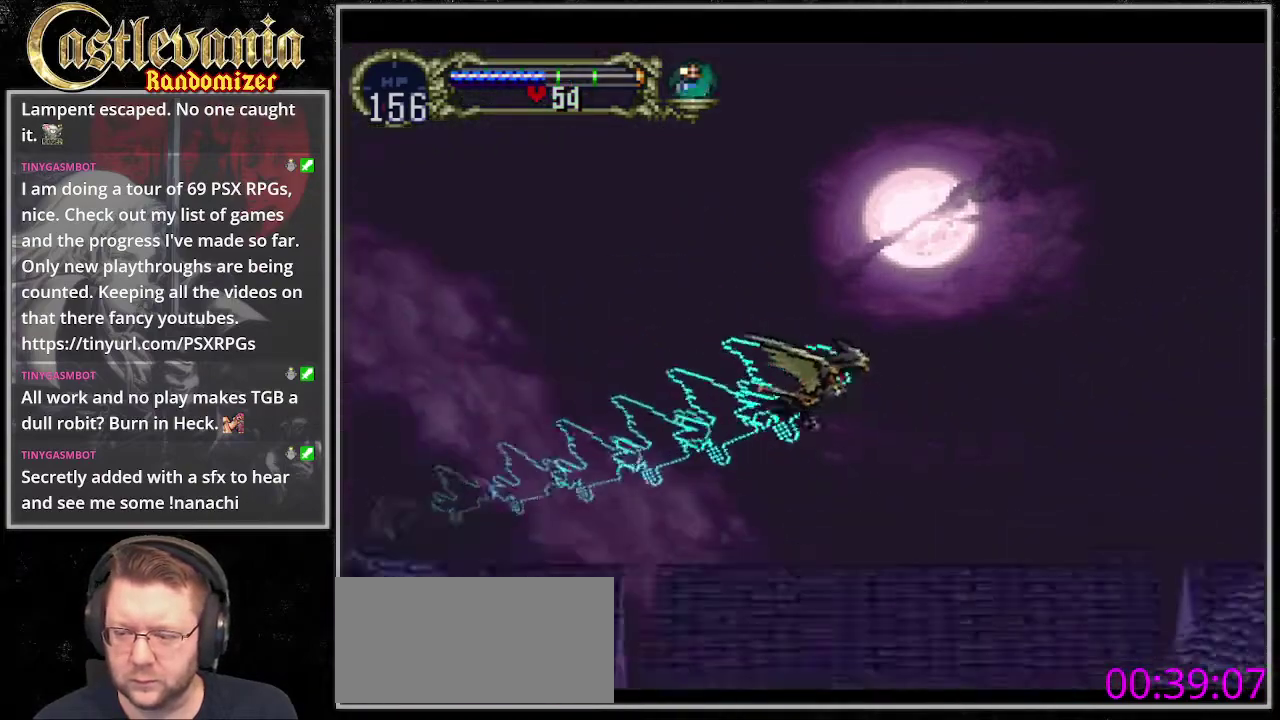
{"buttons": ["DPAD_UP", "DPAD_RIGHT"], "events": [[202, "DPAD_UP", "up"], [338, "DPAD_RIGHT", "down"], [439, "DPAD_UP", "down"]]}
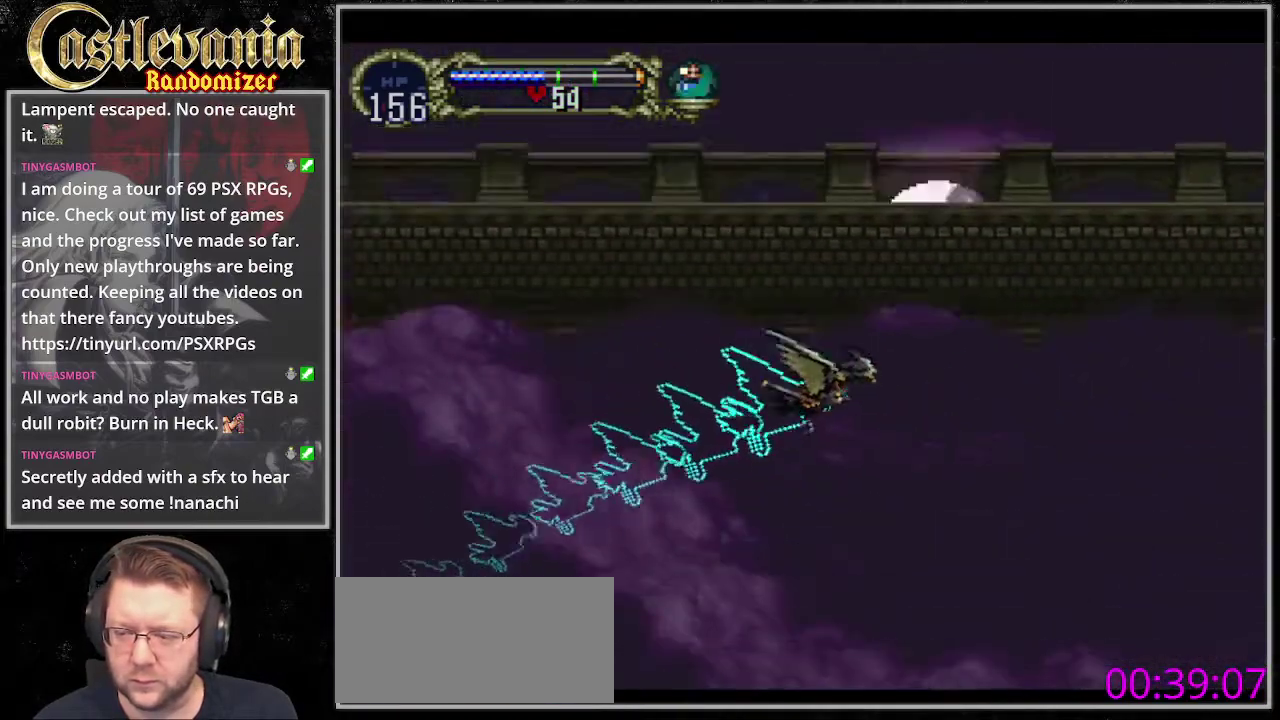
{"buttons": ["DPAD_UP"], "events": [[34, "DPAD_RIGHT", "up"]]}
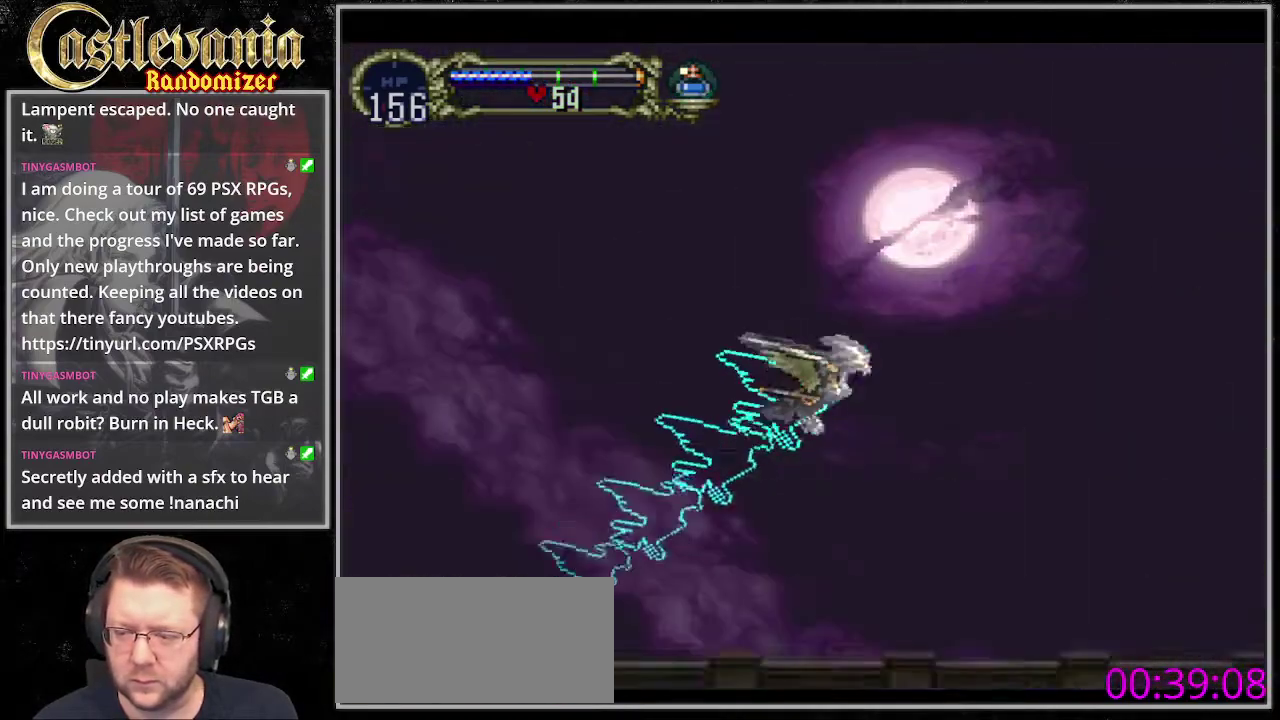
{"buttons": ["DPAD_UP"], "events": []}
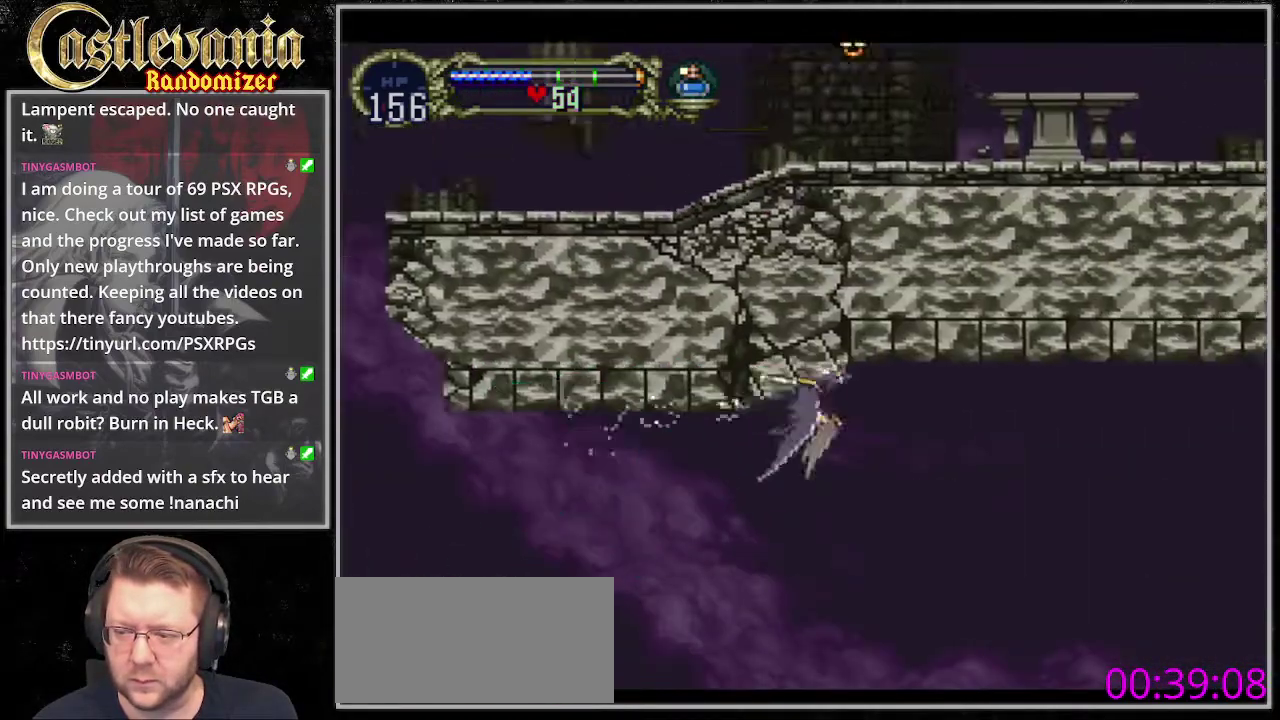
{"buttons": ["DPAD_UP"], "events": []}